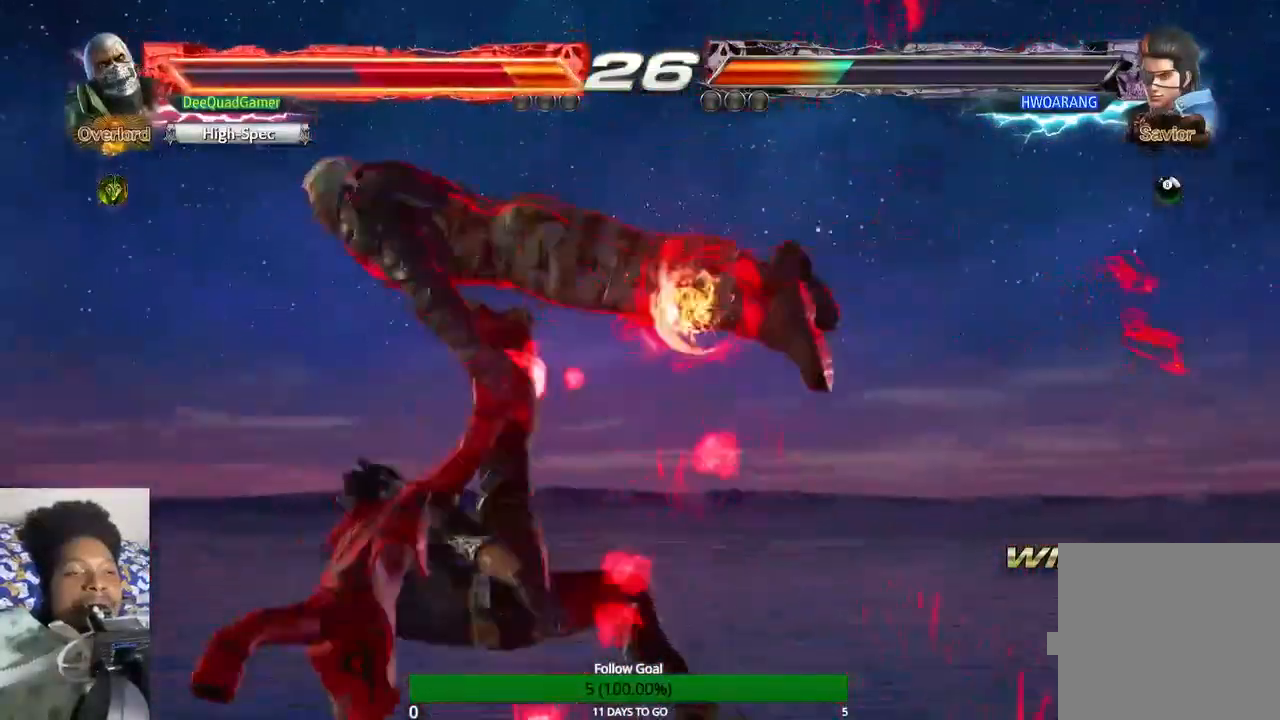
Gameplay with a controller (PlayStation layout); each line is a JSON object with the inputs held at the frame after it. "events" lists button and stick changes between this image and that frame as [ms after this image, input, new state], when the widget could be followed in between. Not read: L3 R3.
{"buttons": [], "left_stick": "left", "right_stick": "center", "events": [[467, "left_stick", "left"]]}
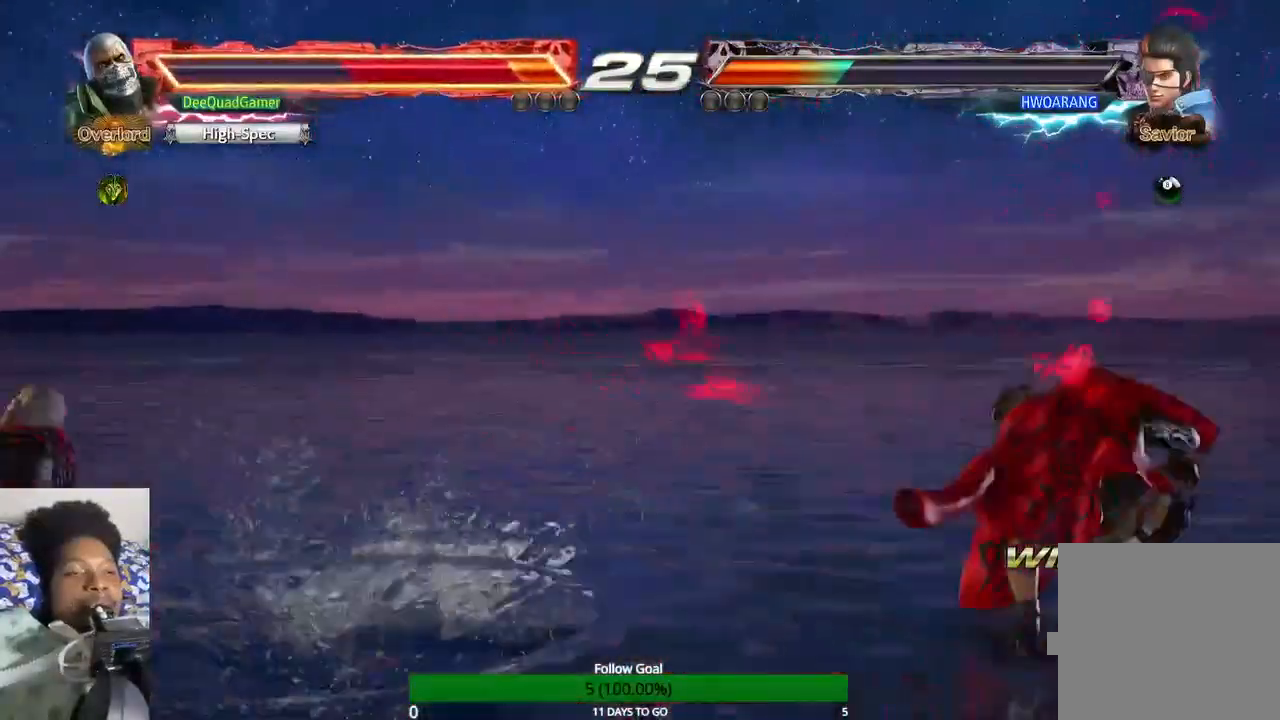
{"buttons": [], "left_stick": "left", "right_stick": "center", "events": []}
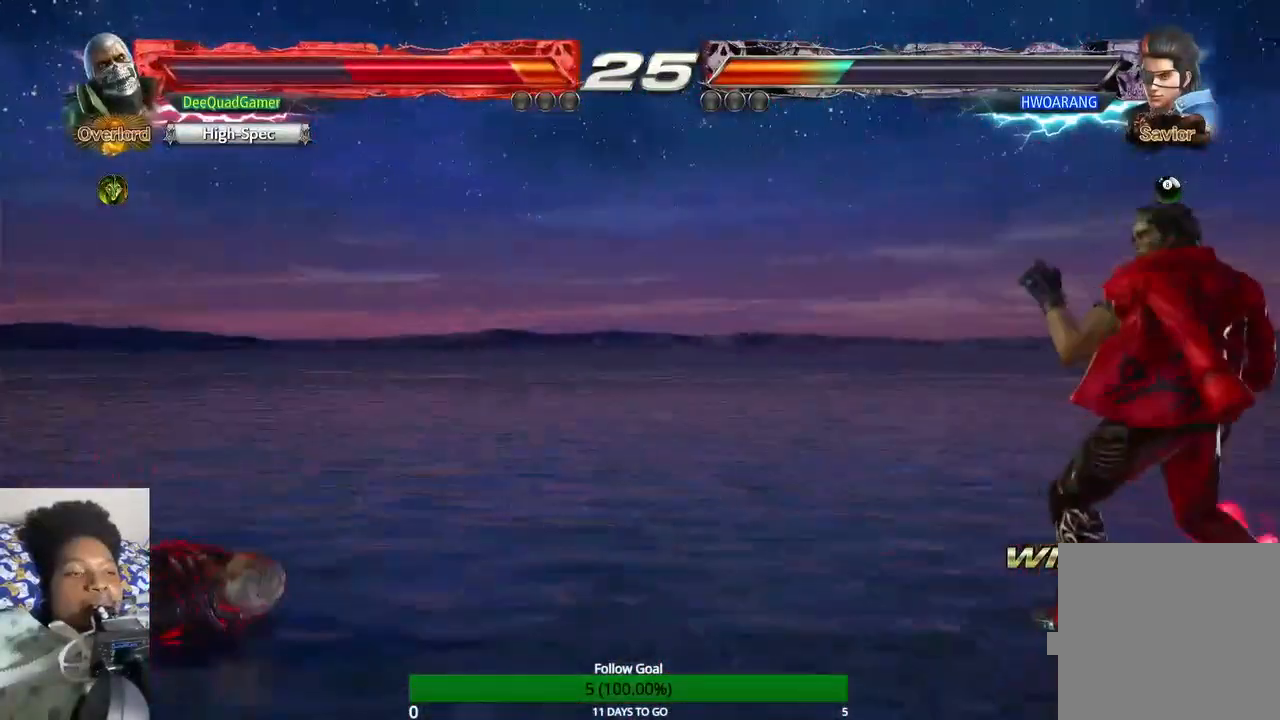
{"buttons": [], "left_stick": "up", "right_stick": "center", "events": [[333, "left_stick", "center"], [500, "left_stick", "up"]]}
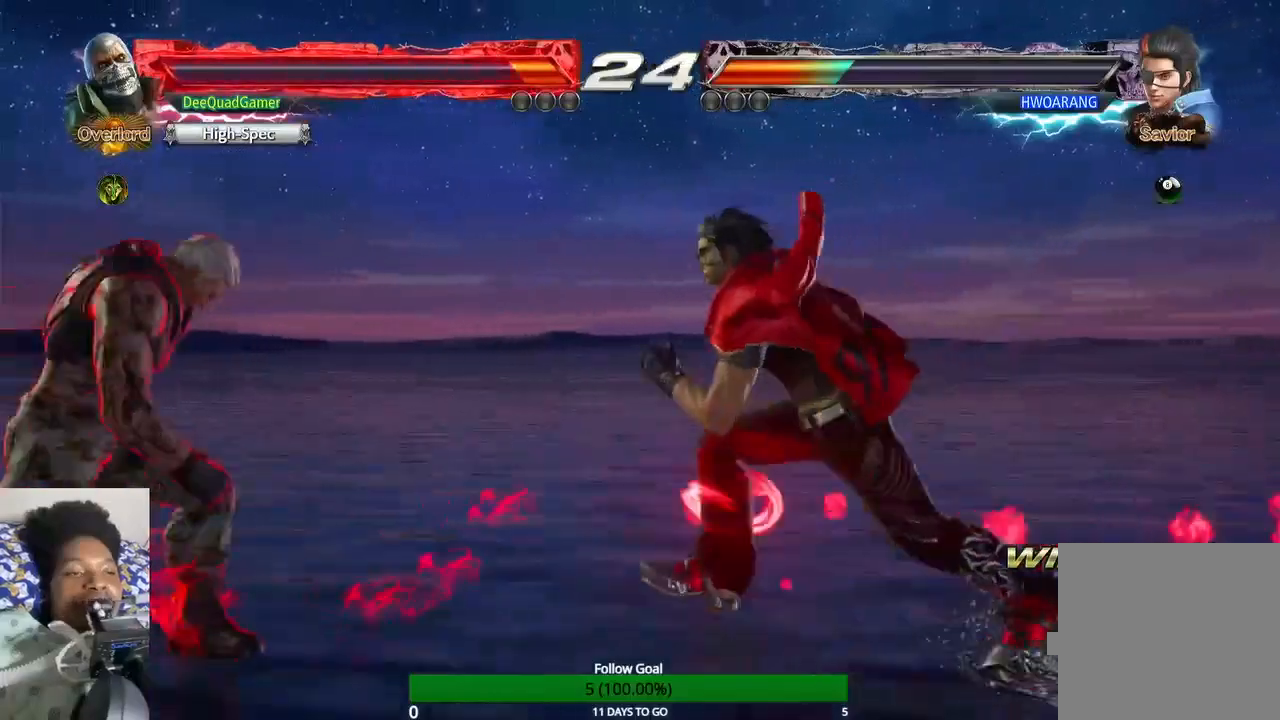
{"buttons": [], "left_stick": "up", "right_stick": "center", "events": []}
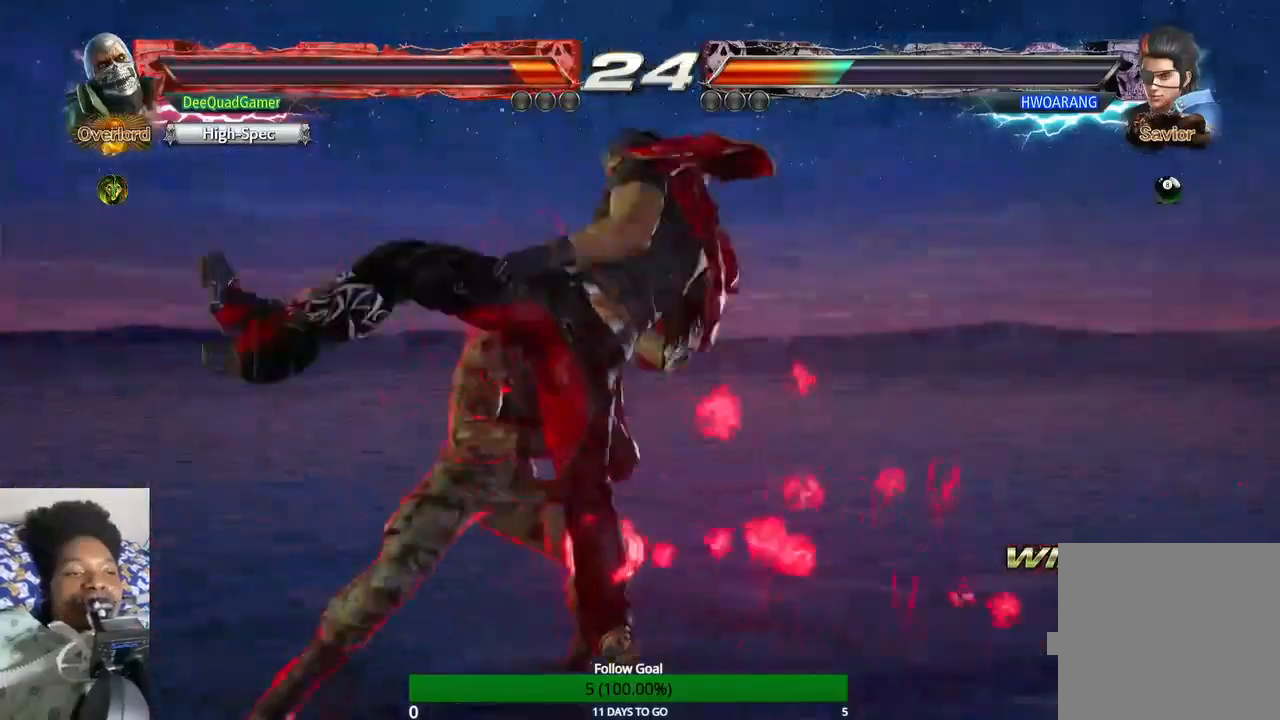
{"buttons": ["TRIANGLE"], "left_stick": "up", "right_stick": "center", "events": [[100, "CROSS", "down"], [200, "CROSS", "up"], [300, "CROSS", "down"], [433, "CROSS", "up"], [467, "TRIANGLE", "down"]]}
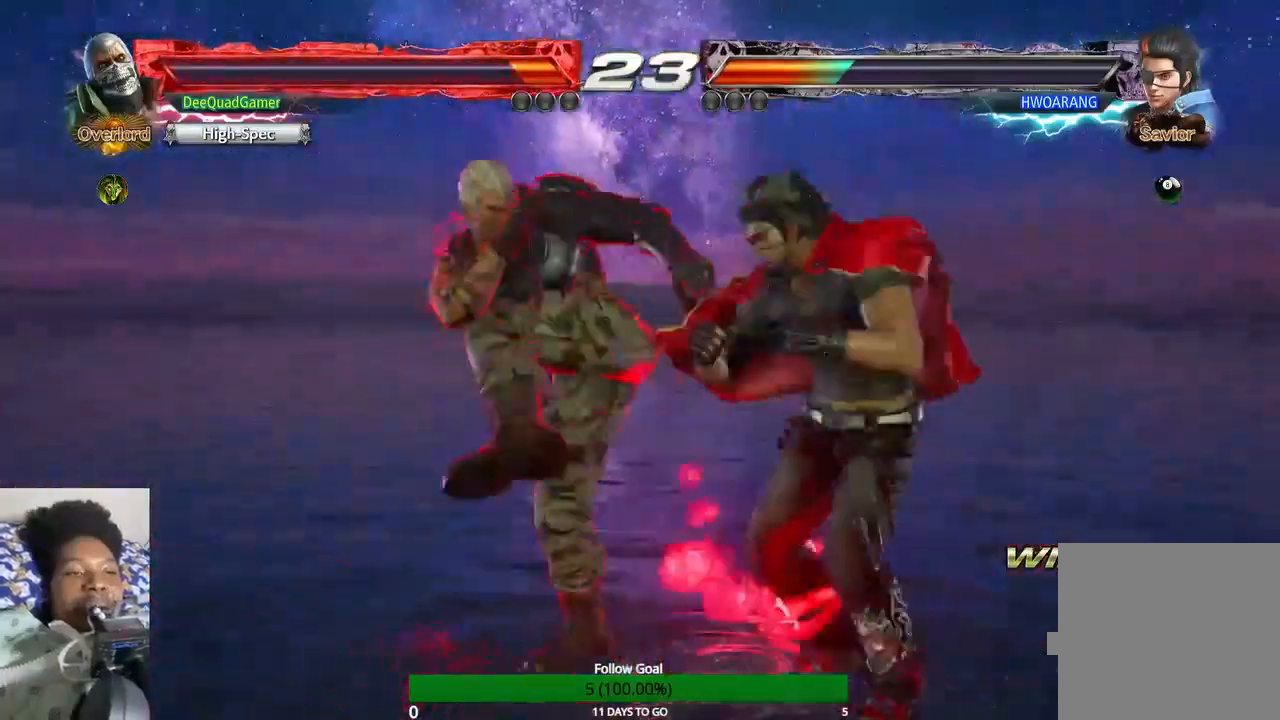
{"buttons": [], "left_stick": "center", "right_stick": "center", "events": [[100, "left_stick", "center"], [133, "TRIANGLE", "up"]]}
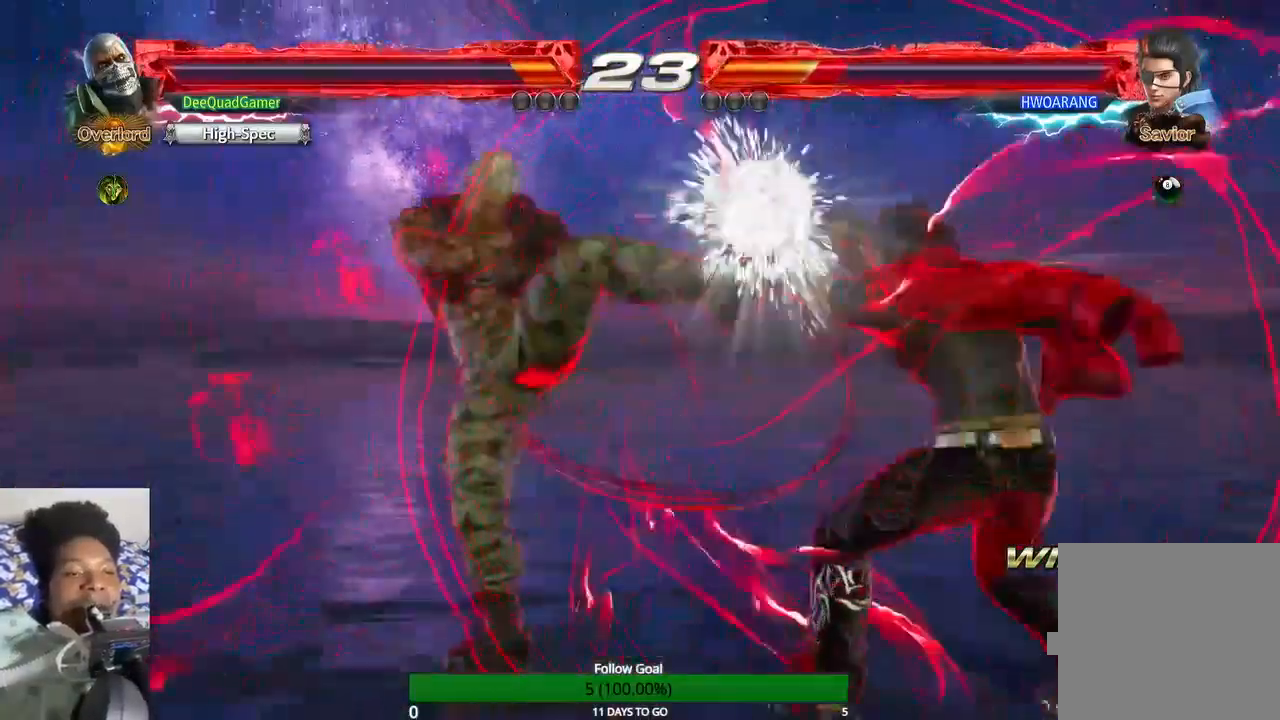
{"buttons": [], "left_stick": "center", "right_stick": "center", "events": []}
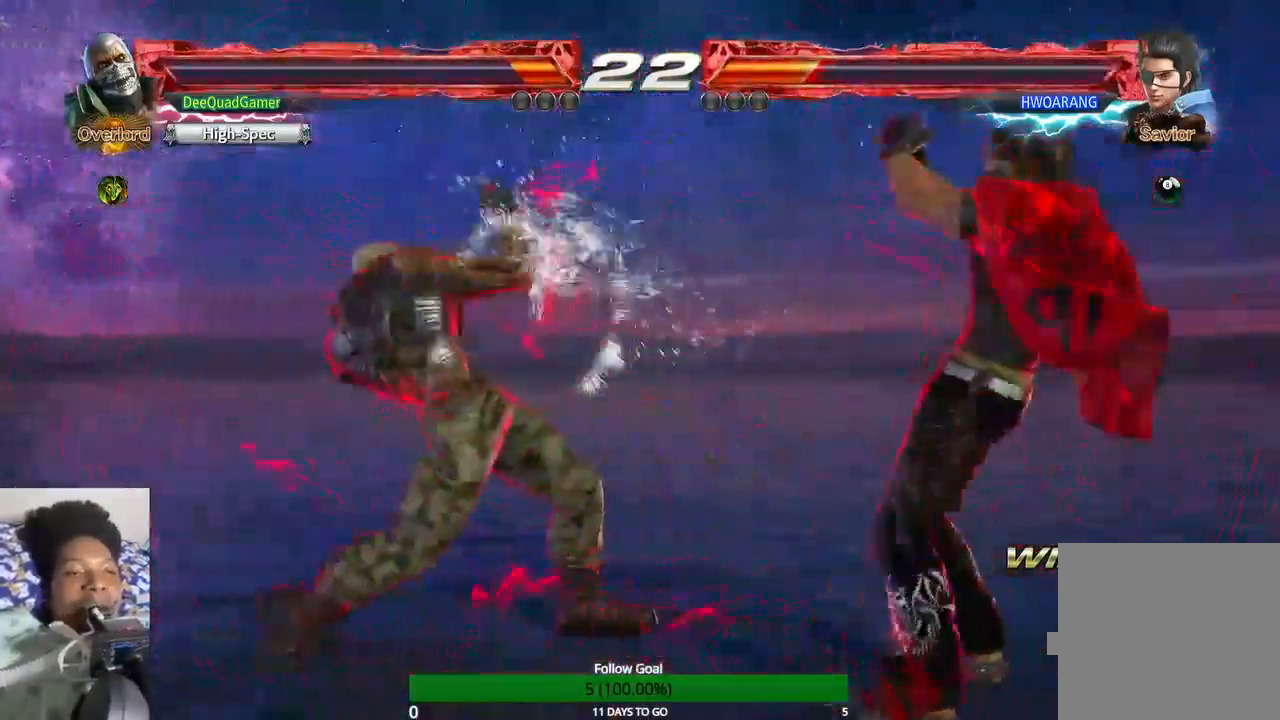
{"buttons": [], "left_stick": "down-right", "right_stick": "center", "events": [[167, "left_stick", "down-left"], [367, "left_stick", "down"], [467, "left_stick", "down-right"]]}
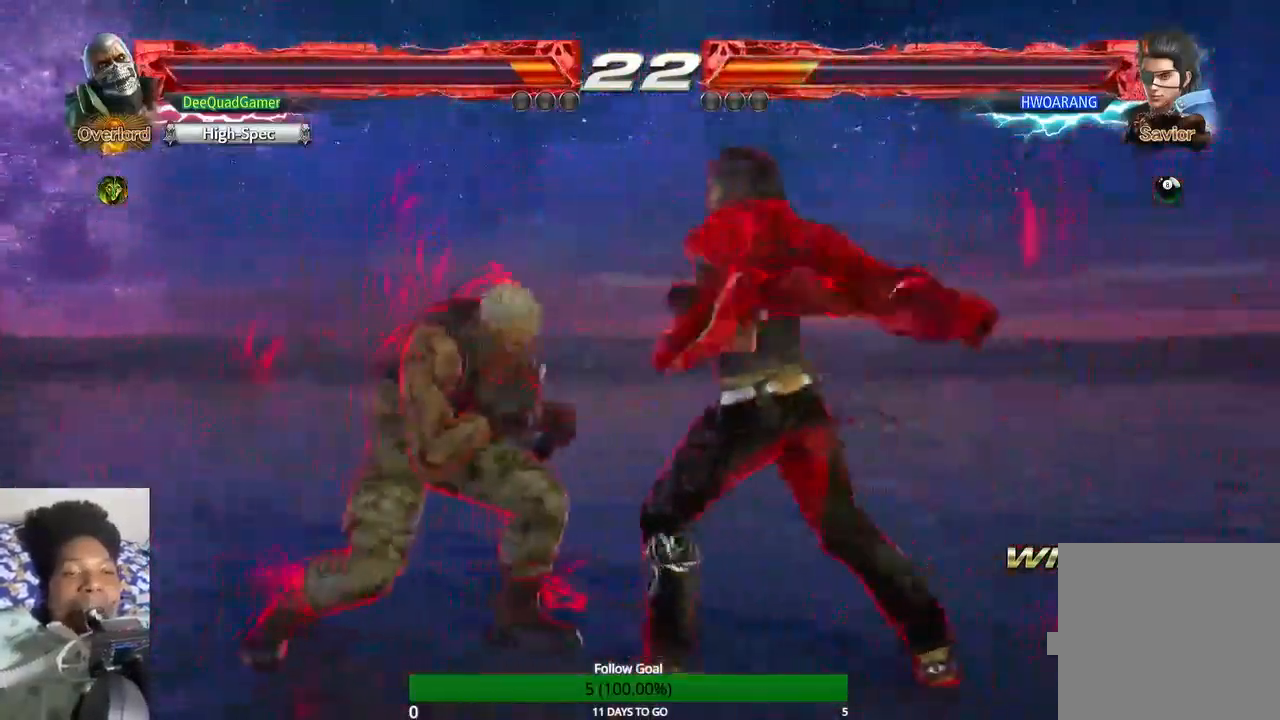
{"buttons": [], "left_stick": "down-right", "right_stick": "center", "events": [[33, "TRIANGLE", "down"], [167, "SQUARE", "down"], [167, "TRIANGLE", "up"], [267, "SQUARE", "up"]]}
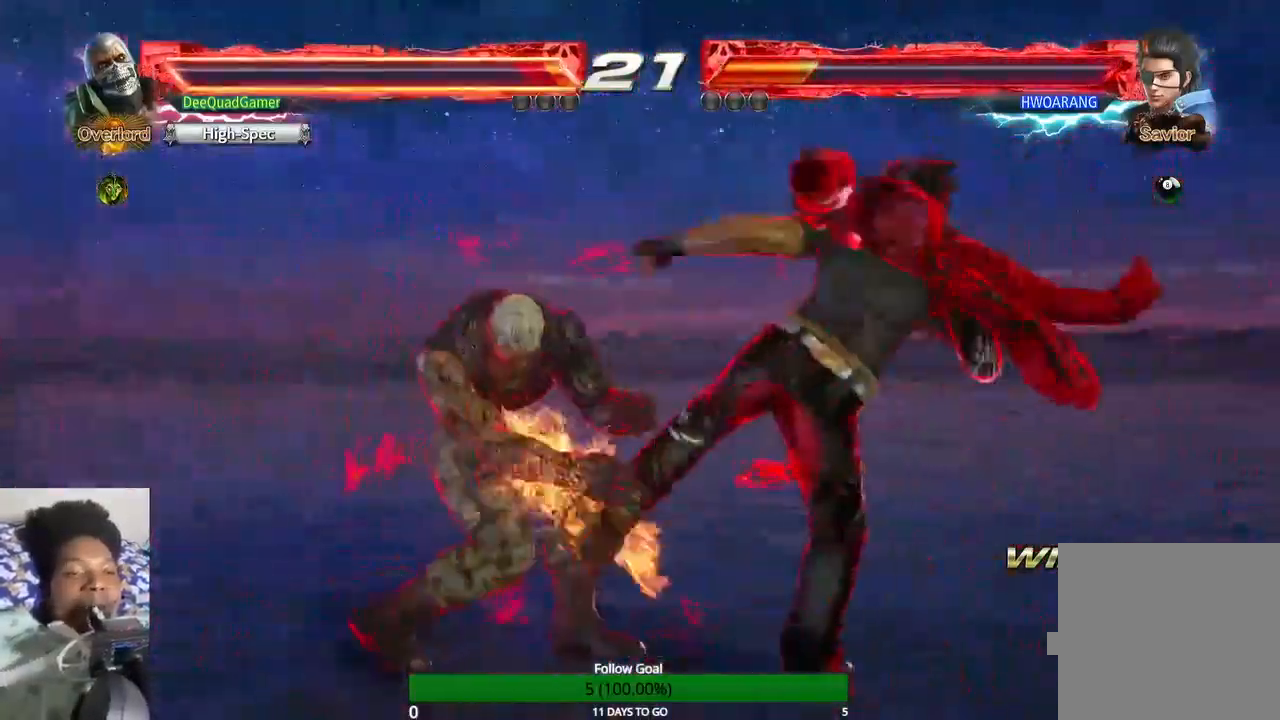
{"buttons": [], "left_stick": "left", "right_stick": "center", "events": [[100, "left_stick", "center"], [300, "left_stick", "left"]]}
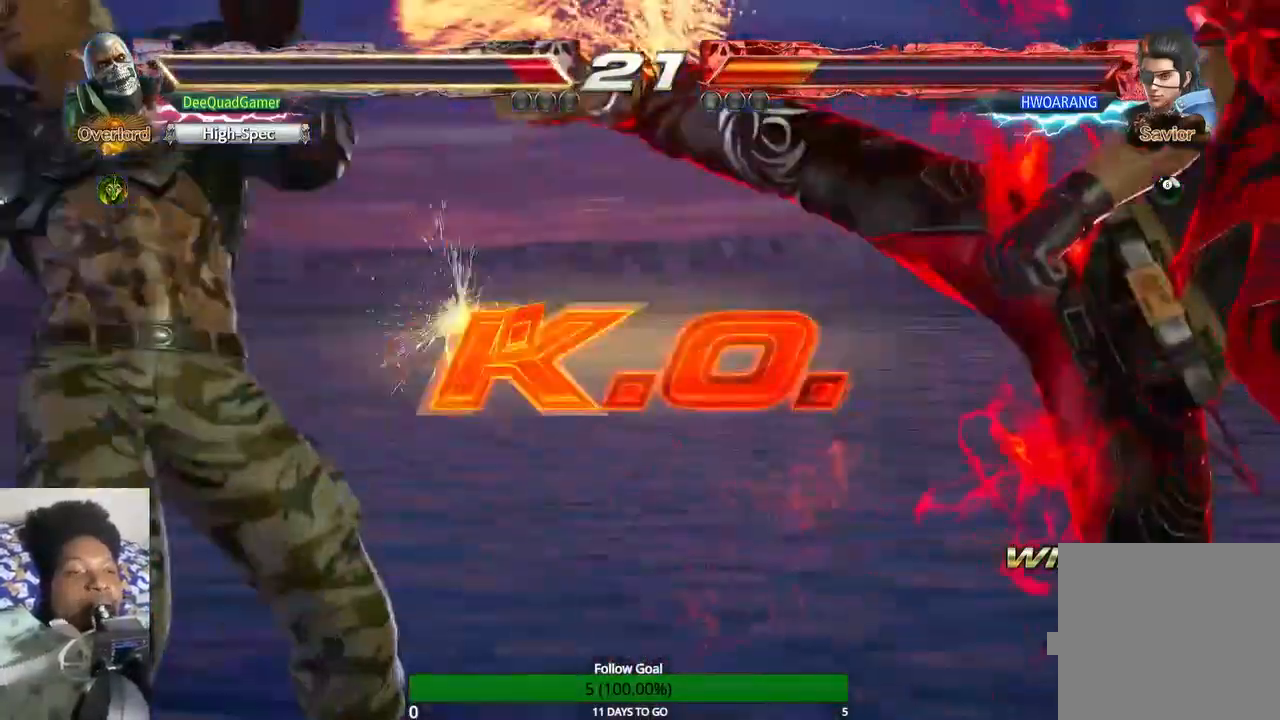
{"buttons": [], "left_stick": "center", "right_stick": "center", "events": [[267, "left_stick", "center"]]}
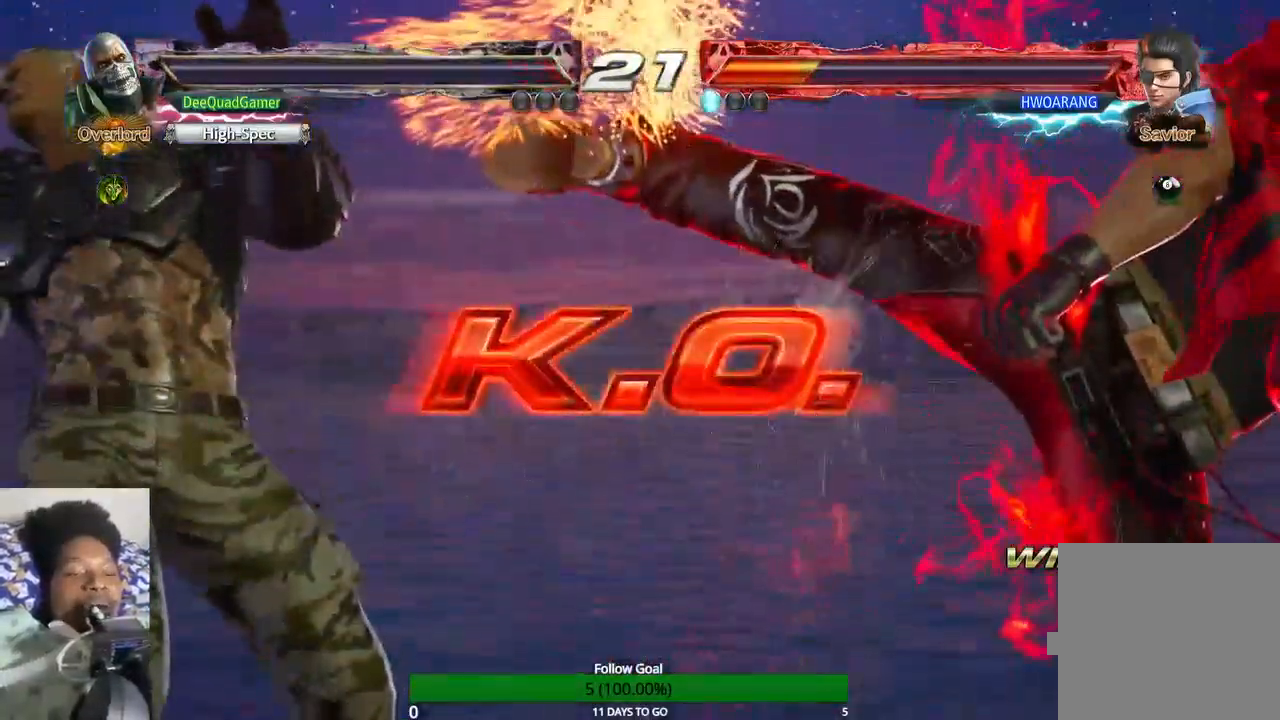
{"buttons": [], "left_stick": "center", "right_stick": "center", "events": []}
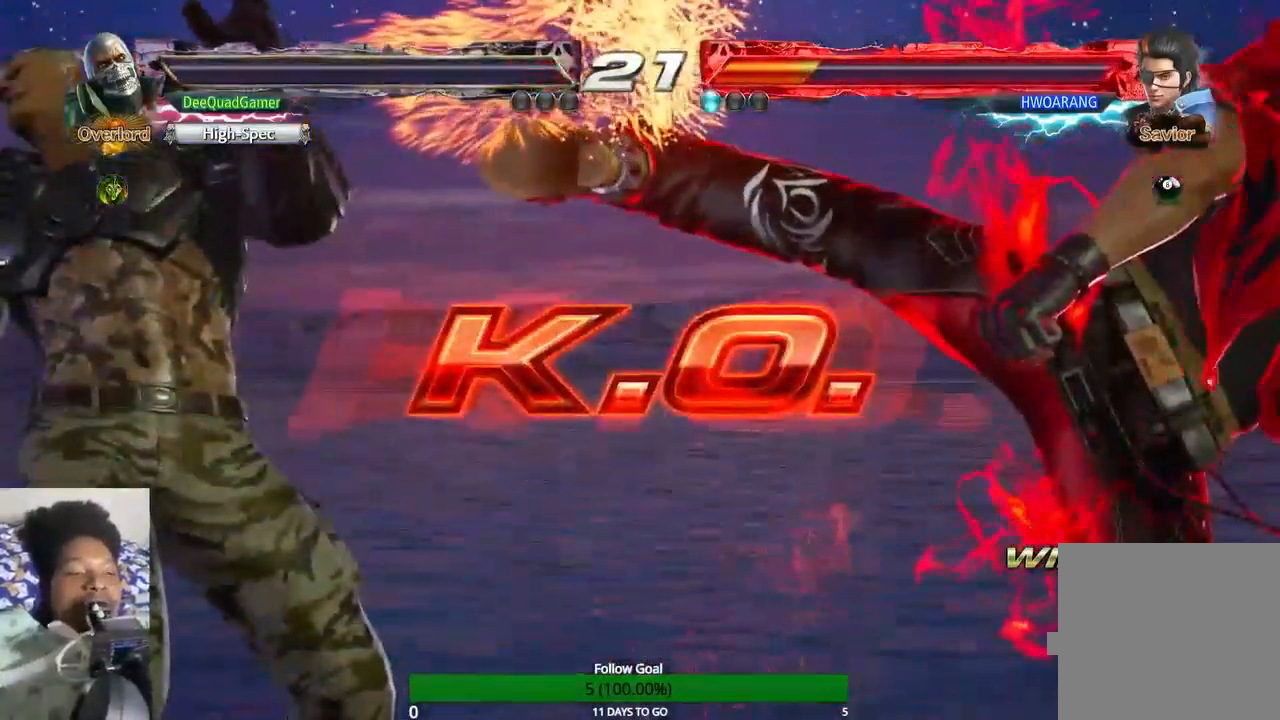
{"buttons": [], "left_stick": "center", "right_stick": "center", "events": []}
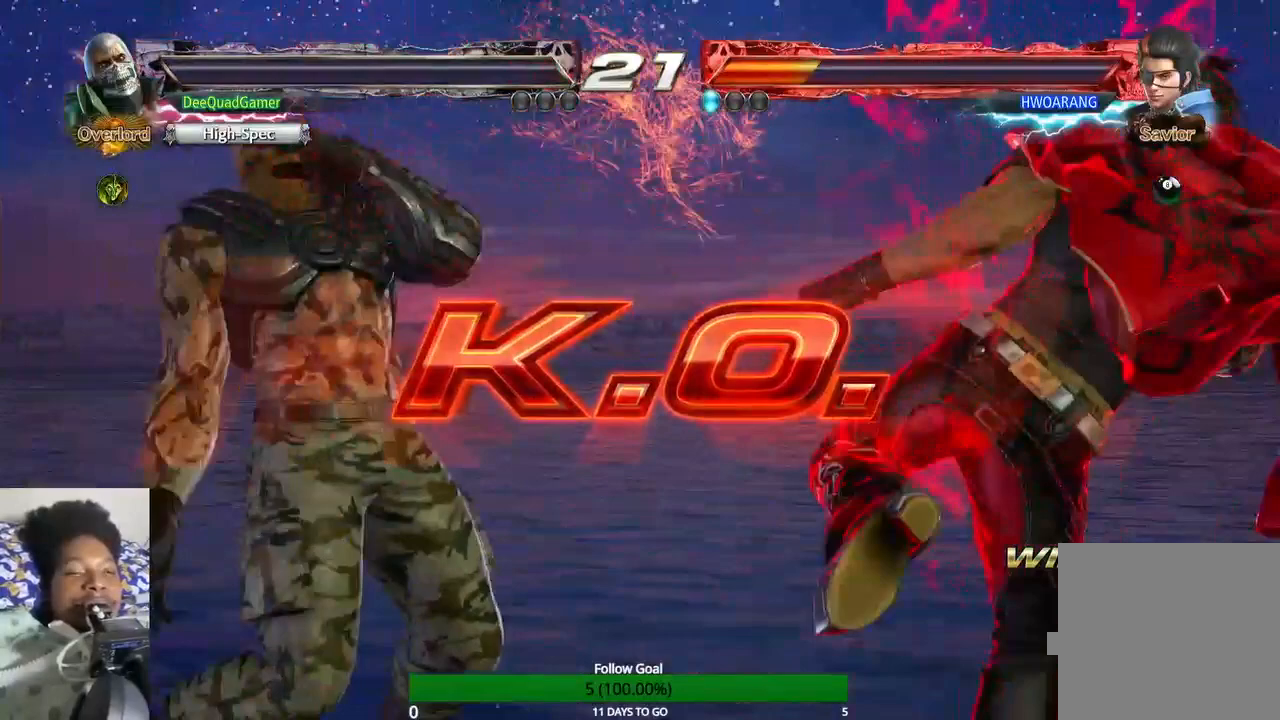
{"buttons": [], "left_stick": "center", "right_stick": "center", "events": []}
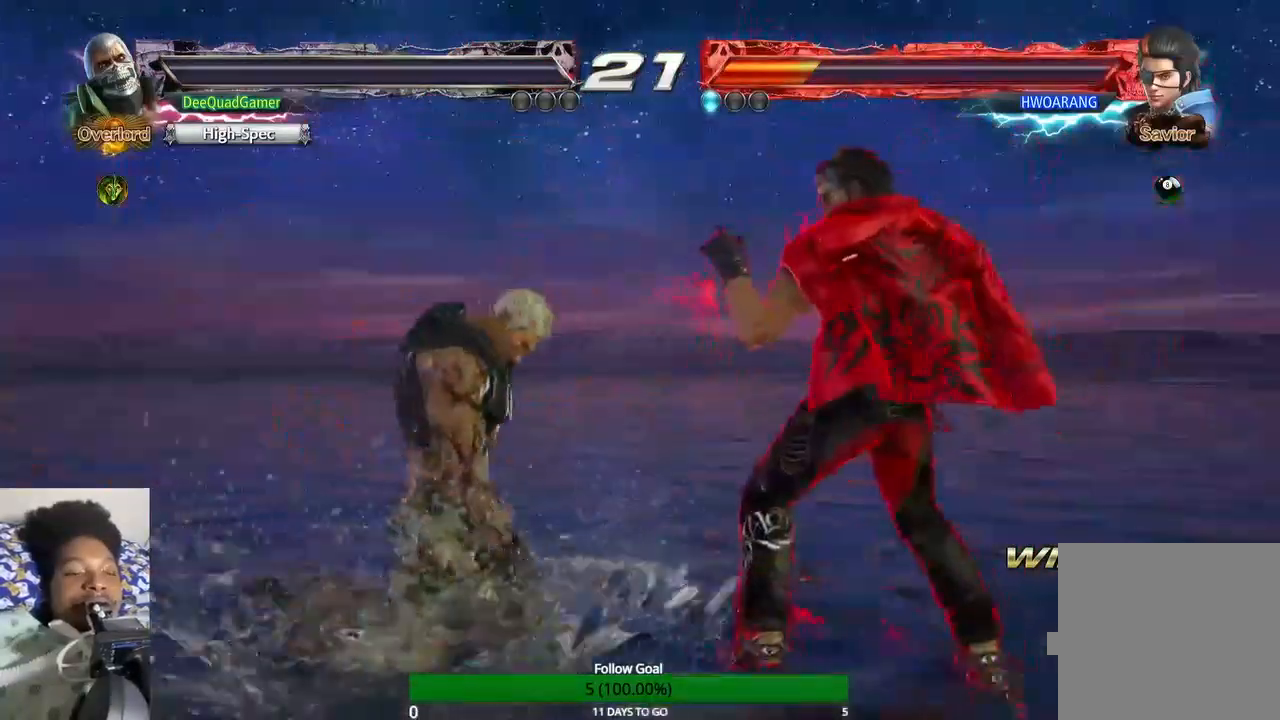
{"buttons": [], "left_stick": "center", "right_stick": "center", "events": [[100, "left_stick", "up"], [367, "left_stick", "center"]]}
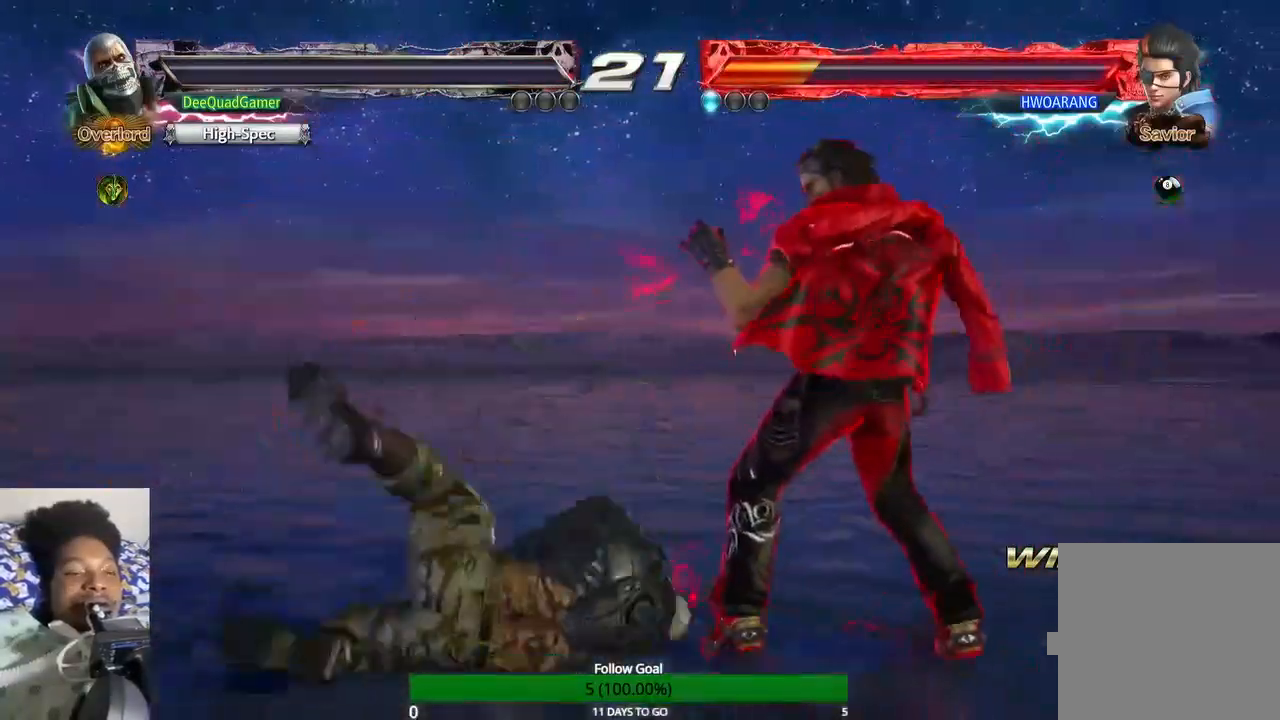
{"buttons": [], "left_stick": "center", "right_stick": "center", "events": []}
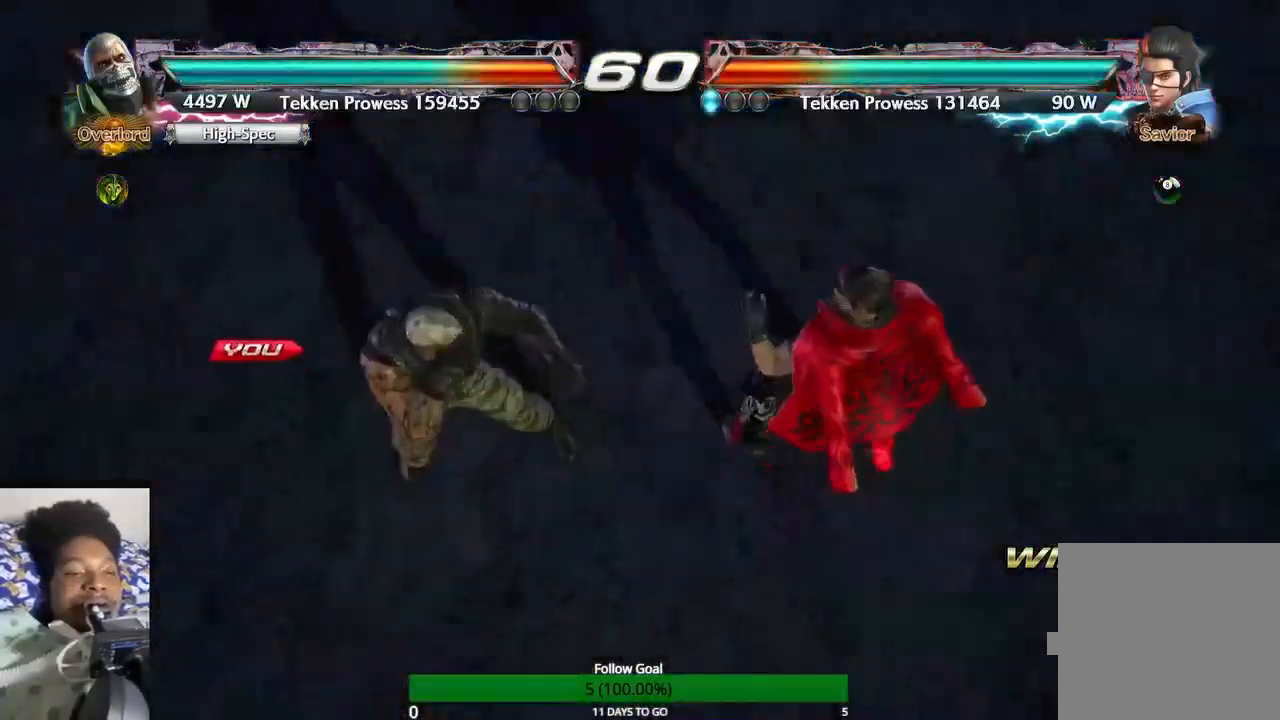
{"buttons": [], "left_stick": "center", "right_stick": "center", "events": []}
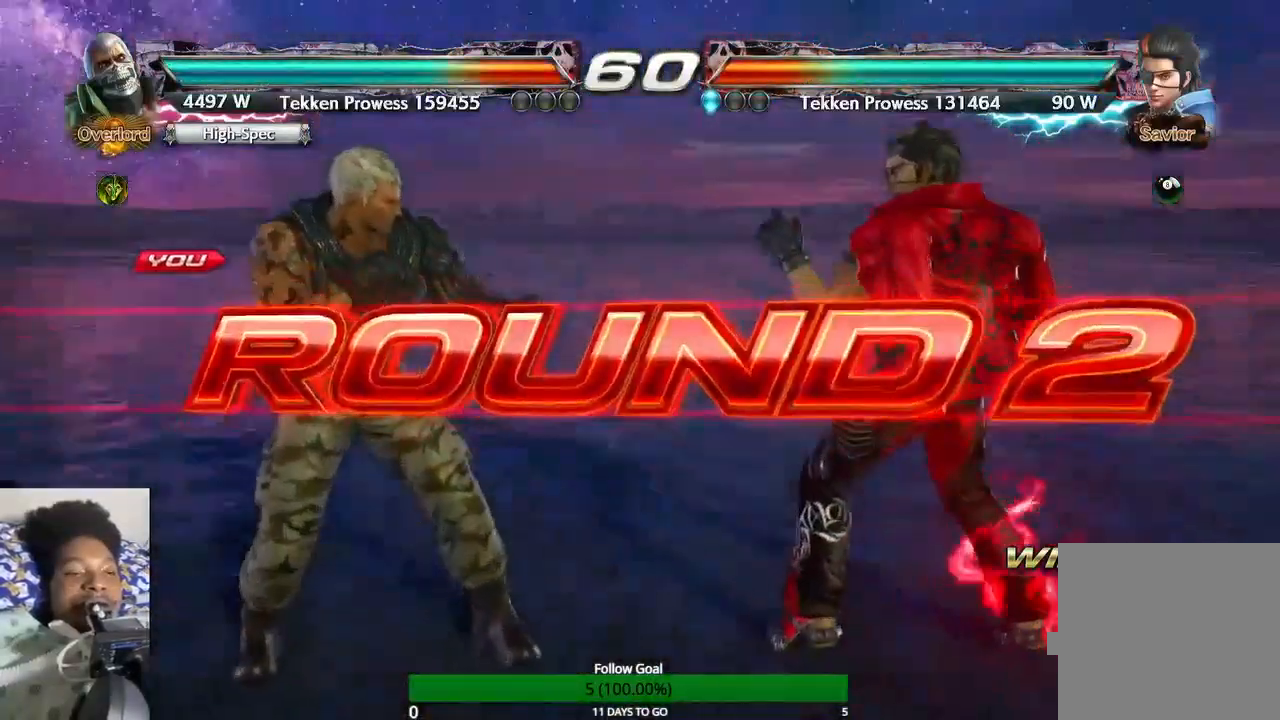
{"buttons": [], "left_stick": "center", "right_stick": "center", "events": []}
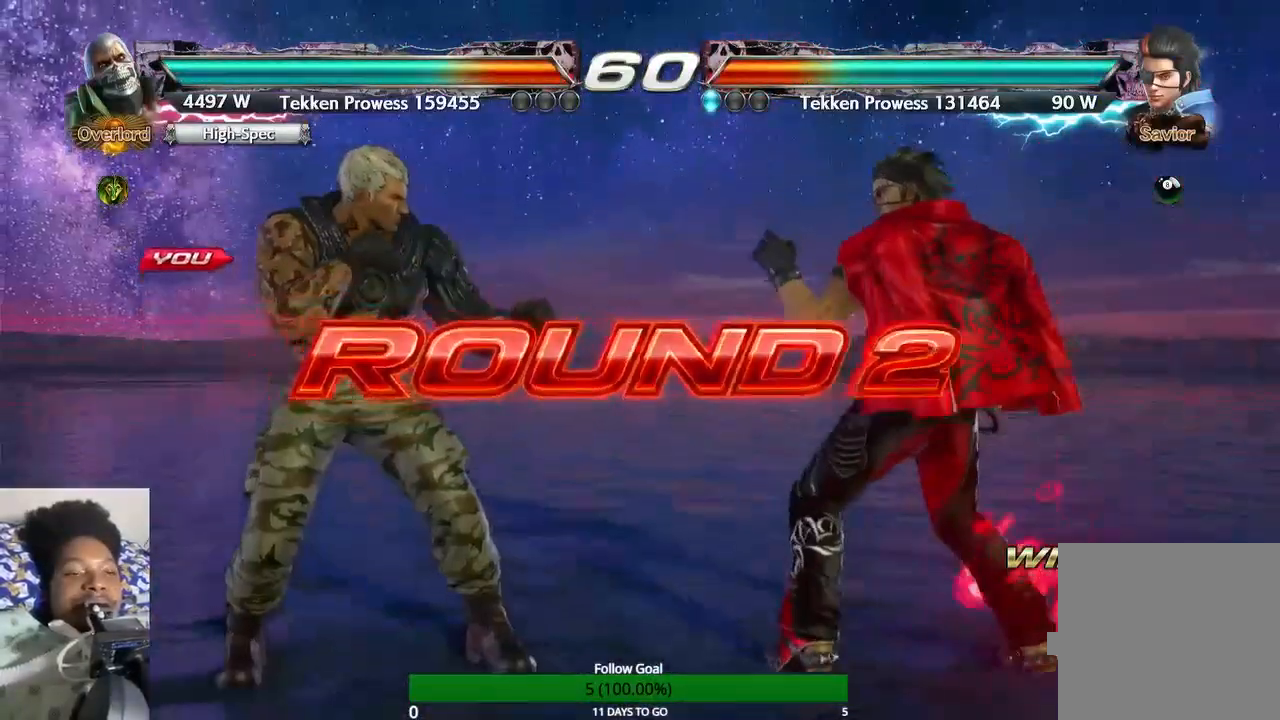
{"buttons": [], "left_stick": "center", "right_stick": "center", "events": []}
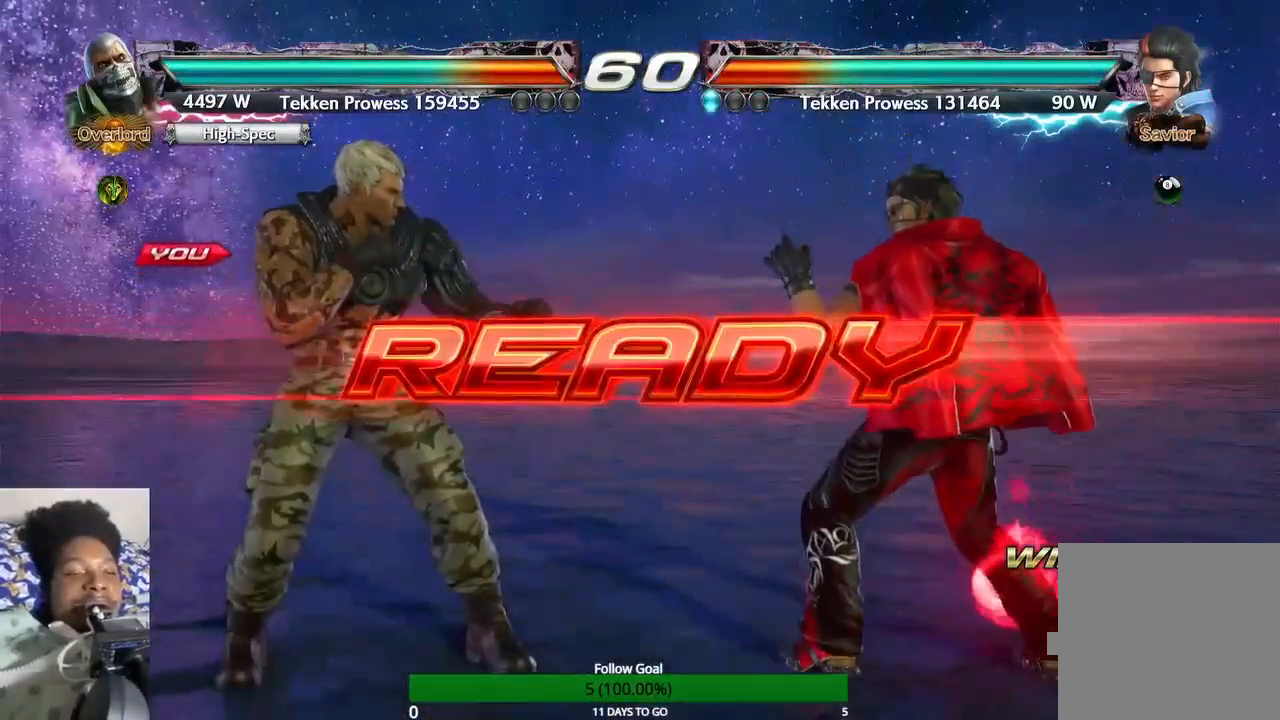
{"buttons": [], "left_stick": "center", "right_stick": "center", "events": []}
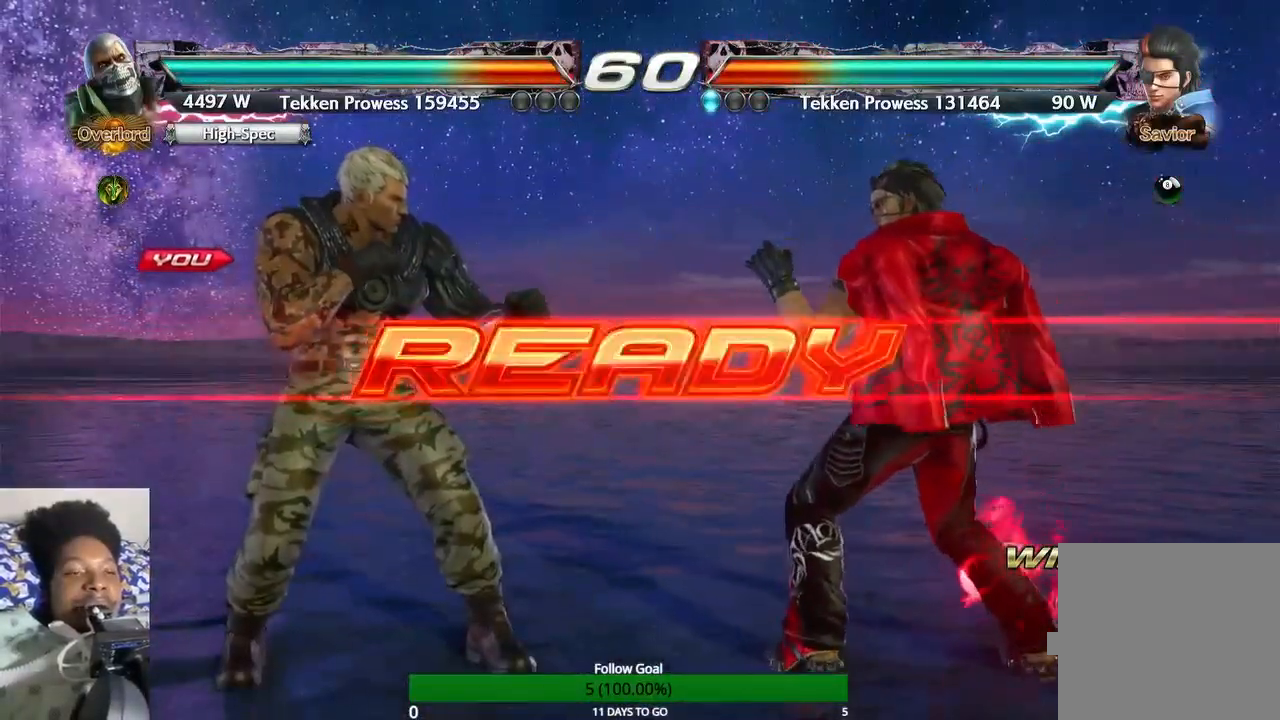
{"buttons": [], "left_stick": "center", "right_stick": "center", "events": []}
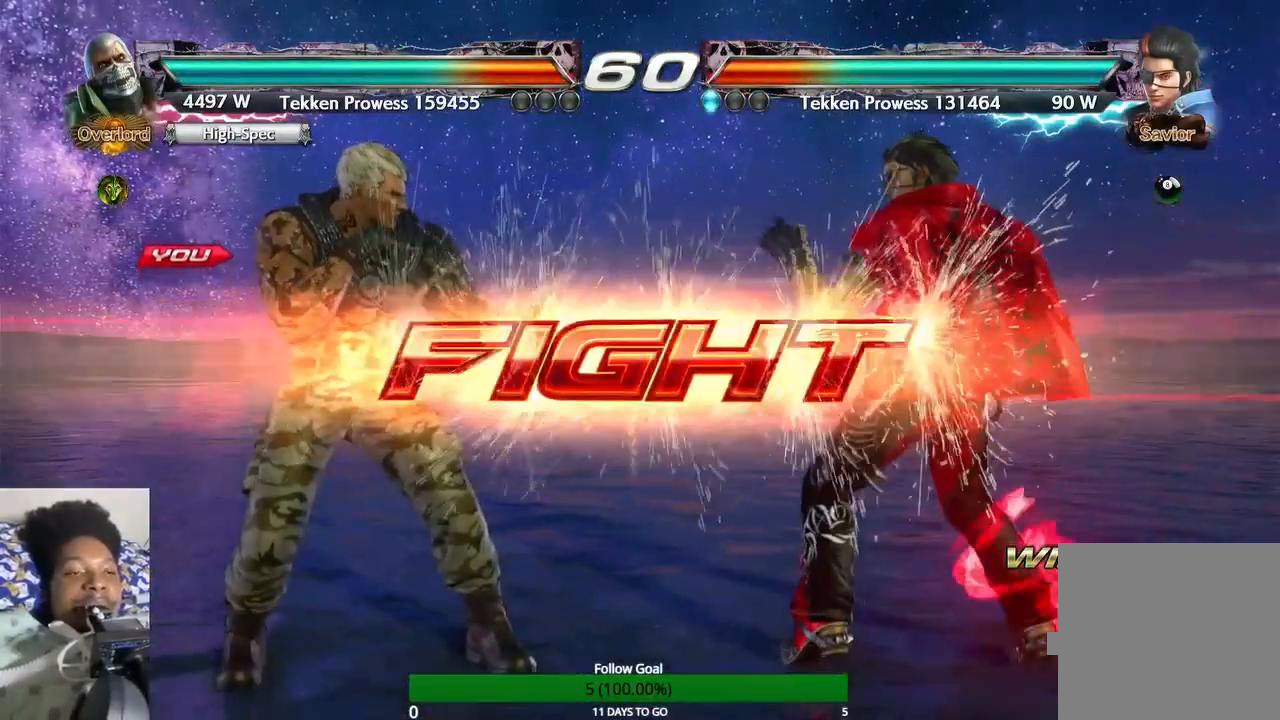
{"buttons": [], "left_stick": "center", "right_stick": "center", "events": [[67, "SQUARE", "down"], [167, "SQUARE", "up"], [233, "TRIANGLE", "down"], [367, "TRIANGLE", "up"]]}
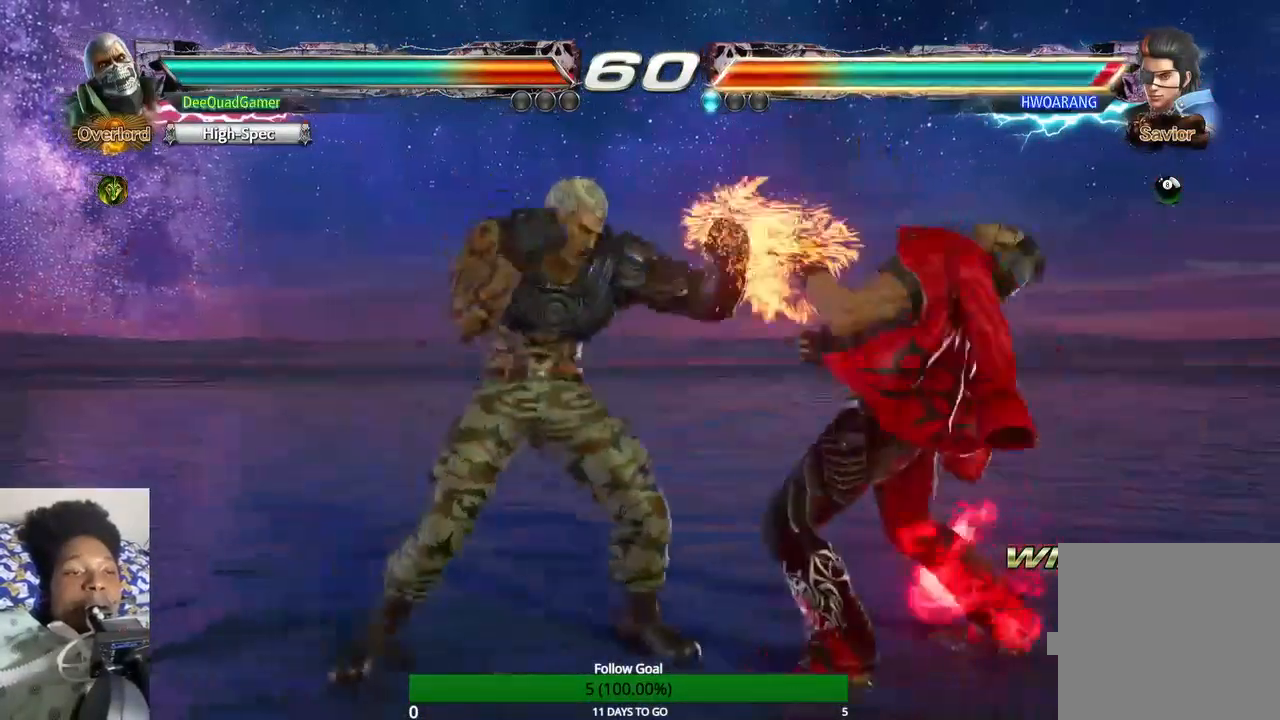
{"buttons": [], "left_stick": "center", "right_stick": "center", "events": [[167, "left_stick", "down-right"], [267, "TRIANGLE", "down"], [333, "left_stick", "center"], [433, "TRIANGLE", "up"]]}
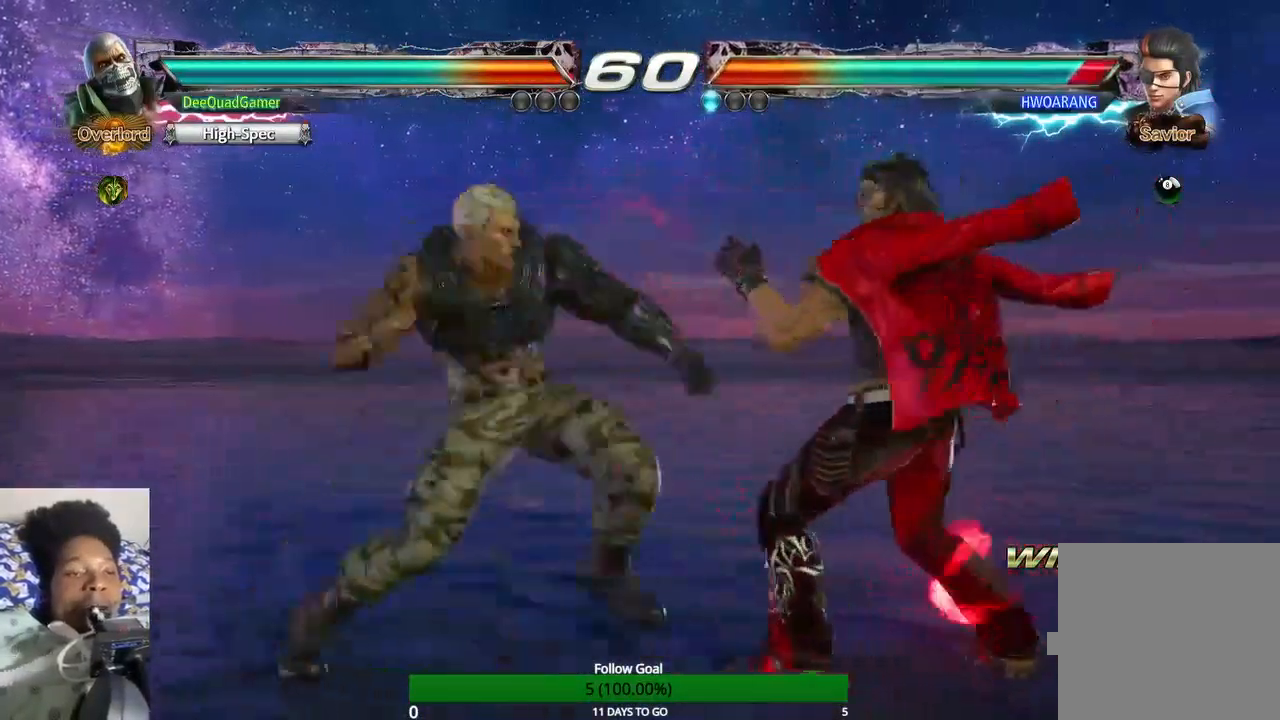
{"buttons": ["CROSS"], "left_stick": "down-right", "right_stick": "center", "events": [[300, "left_stick", "down"], [367, "CROSS", "down"], [367, "left_stick", "down-right"]]}
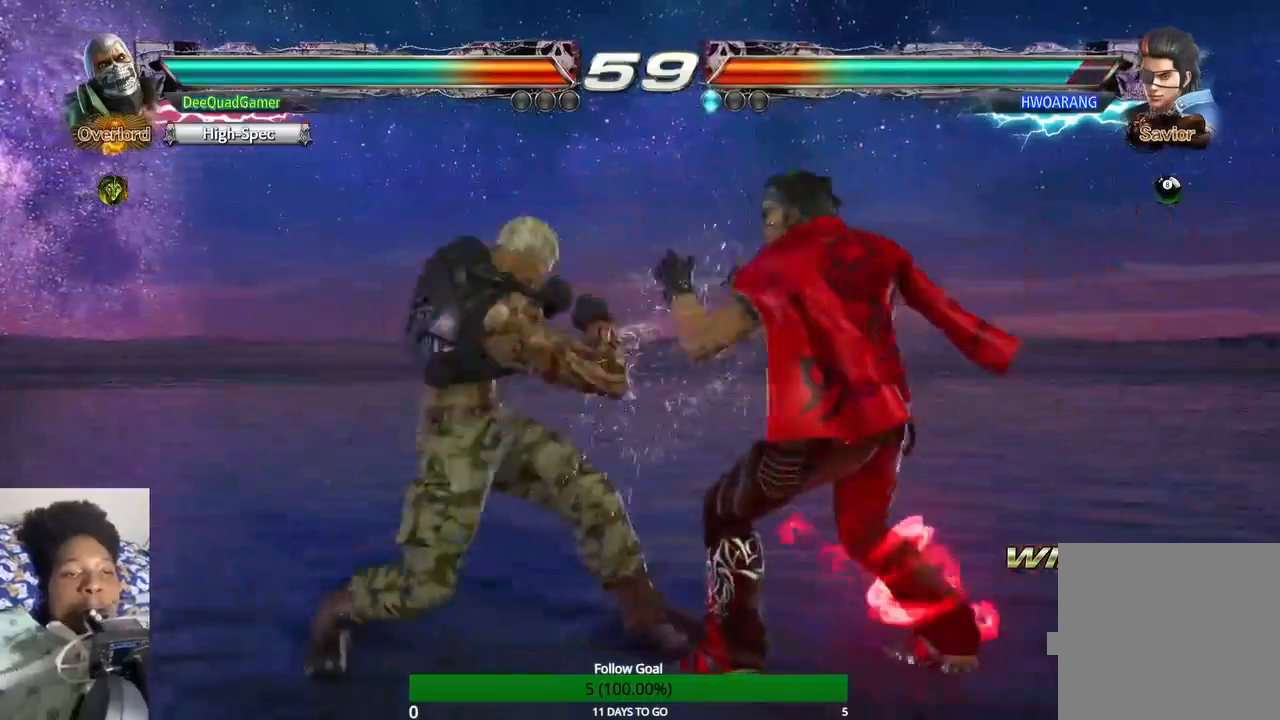
{"buttons": [], "left_stick": "center", "right_stick": "center", "events": [[33, "CROSS", "up"], [33, "left_stick", "center"], [333, "left_stick", "left"], [433, "left_stick", "center"]]}
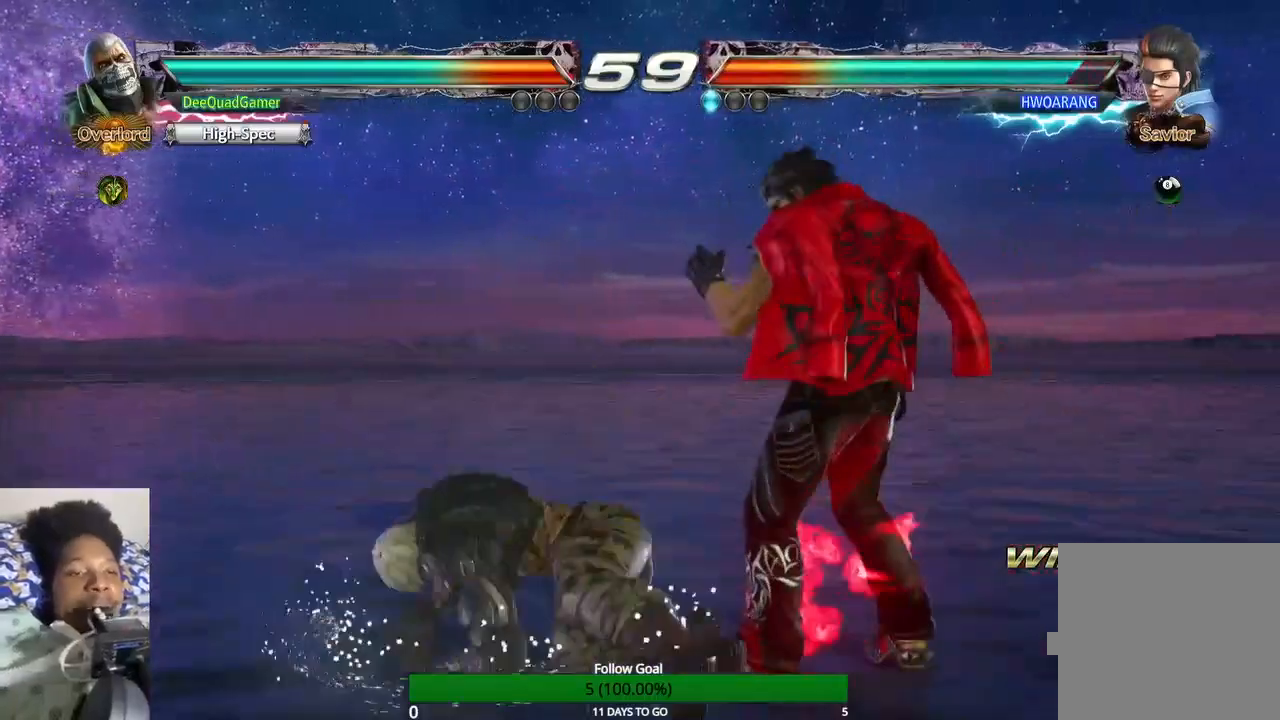
{"buttons": ["CIRCLE"], "left_stick": "down-right", "right_stick": "center", "events": [[167, "left_stick", "down-right"], [367, "CIRCLE", "down"]]}
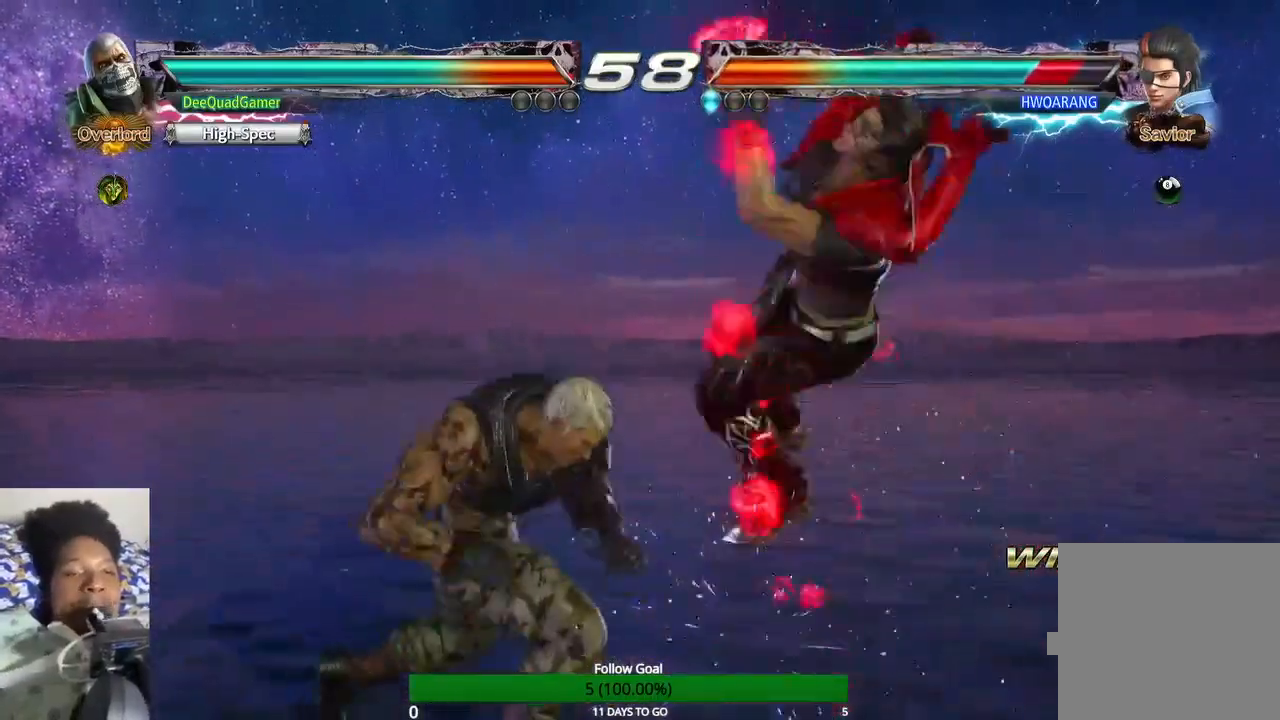
{"buttons": [], "left_stick": "right", "right_stick": "center", "events": [[33, "CIRCLE", "up"], [100, "left_stick", "center"], [500, "left_stick", "right"]]}
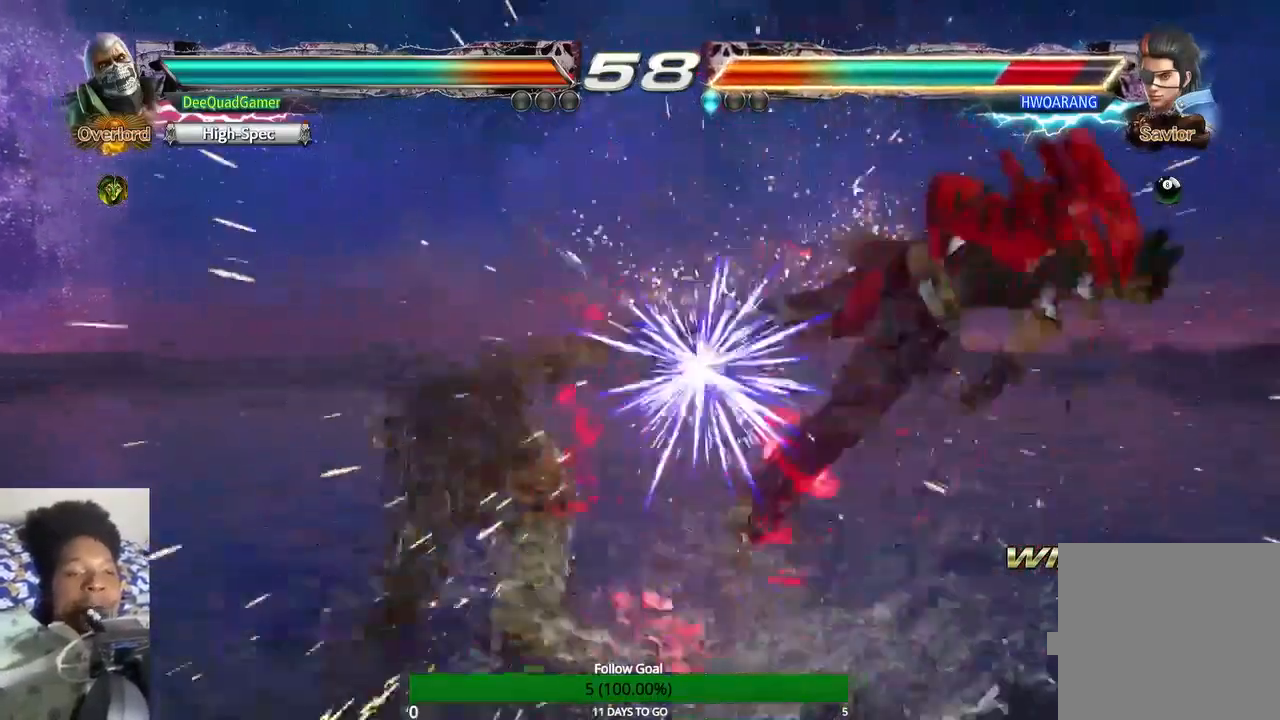
{"buttons": ["CROSS"], "left_stick": "right", "right_stick": "center", "events": [[233, "left_stick", "left"], [333, "CROSS", "down"], [433, "left_stick", "center"], [500, "left_stick", "right"]]}